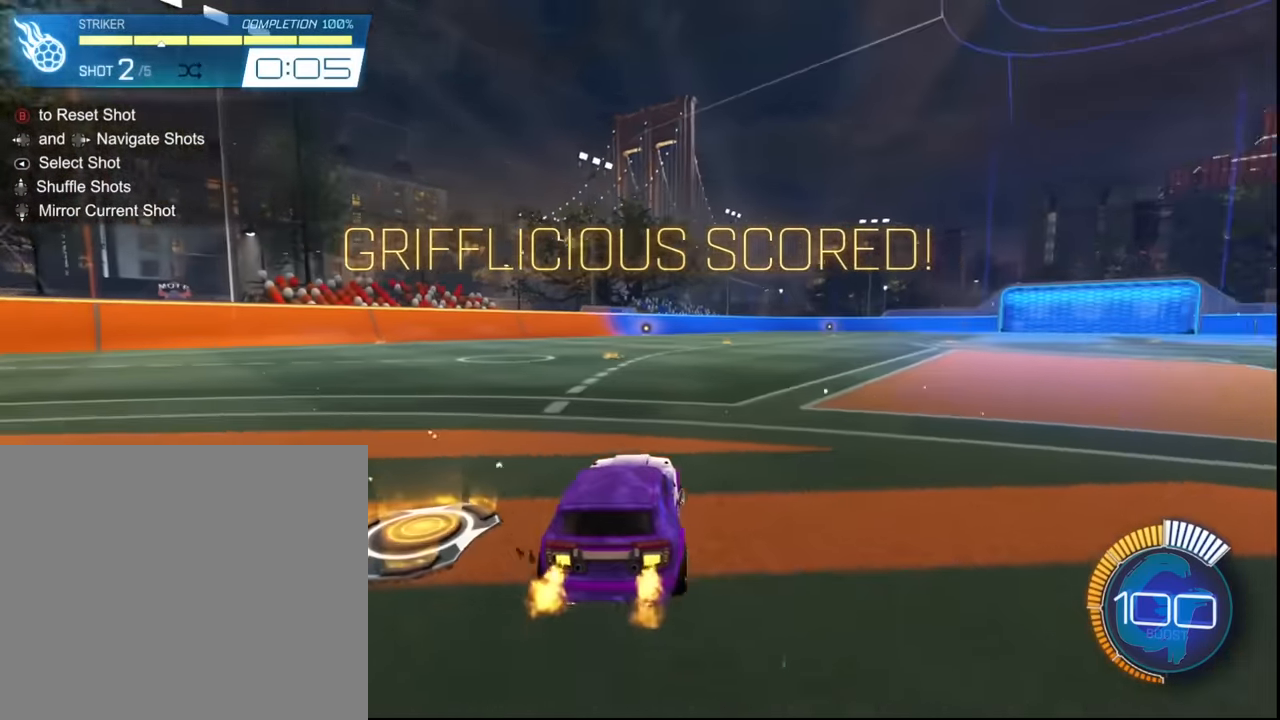
Gameplay with a controller (PlayStation layout); each line is a JSON object with the inputs held at the frame after it. "events" lists button and stick changes between this image and that frame as [ms after this image, input, new state], when the widget could be followed in between. Not read: L3 R3 right_stick.
{"buttons": ["R2"], "left_stick": "center", "events": [[100, "L1", "up"], [100, "left_stick", "center"], [234, "SQUARE", "down"], [401, "SQUARE", "up"]]}
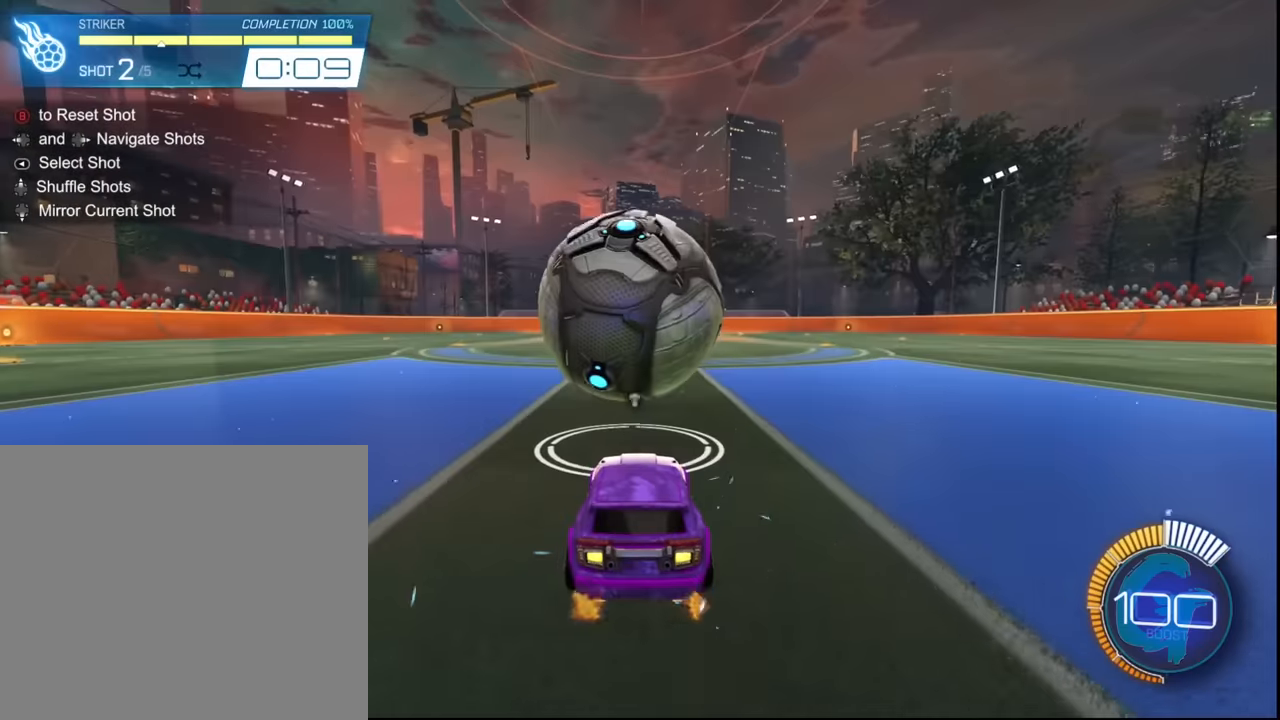
{"buttons": ["R2"], "left_stick": "center", "events": [[67, "left_stick", "left"], [133, "left_stick", "center"], [333, "left_stick", "right"], [400, "left_stick", "center"]]}
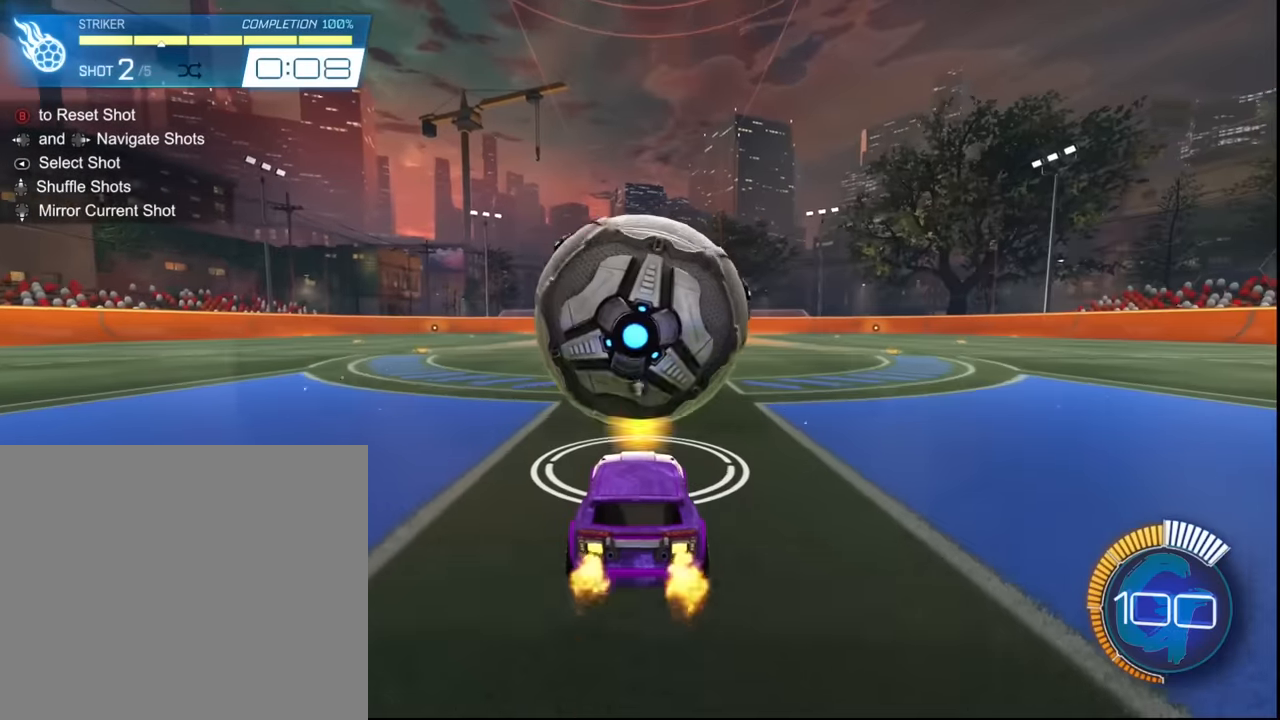
{"buttons": ["R2"], "left_stick": "center", "events": [[100, "SQUARE", "down"], [200, "SQUARE", "up"], [334, "SQUARE", "down"], [434, "SQUARE", "up"]]}
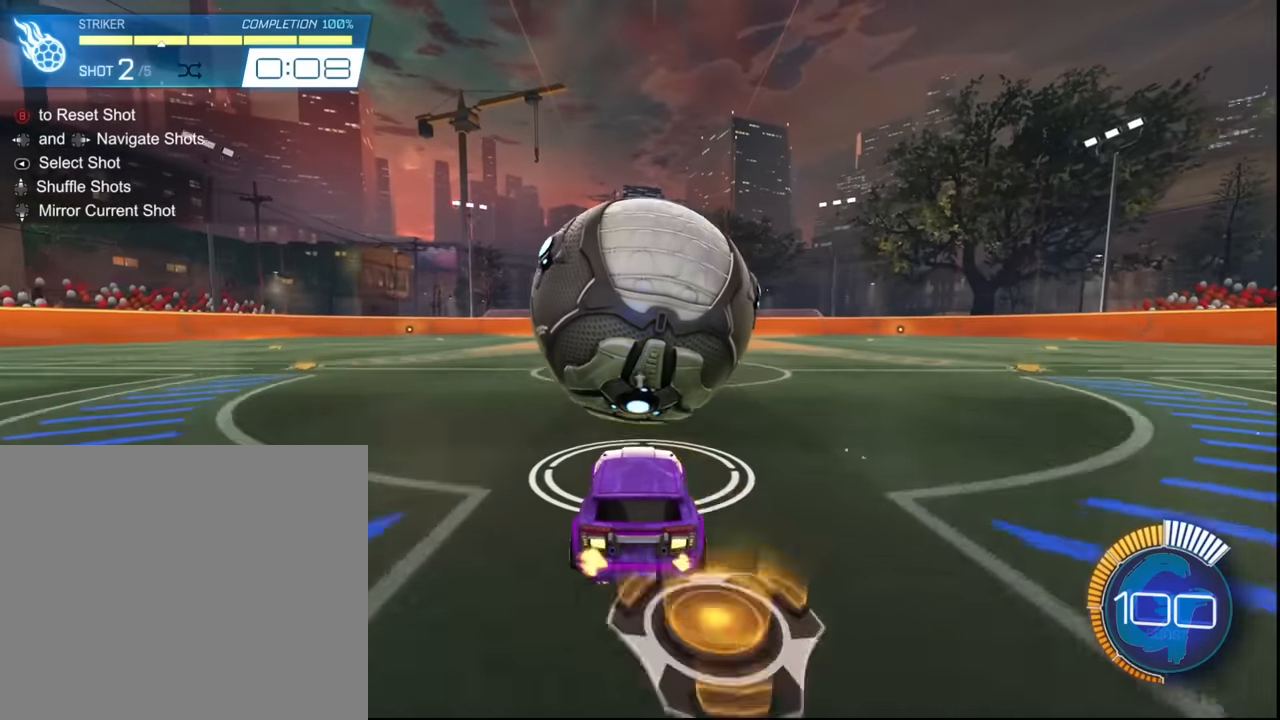
{"buttons": ["SQUARE", "R2"], "left_stick": "right", "events": [[233, "SQUARE", "down"], [300, "left_stick", "right"], [333, "CROSS", "down"], [467, "CROSS", "up"]]}
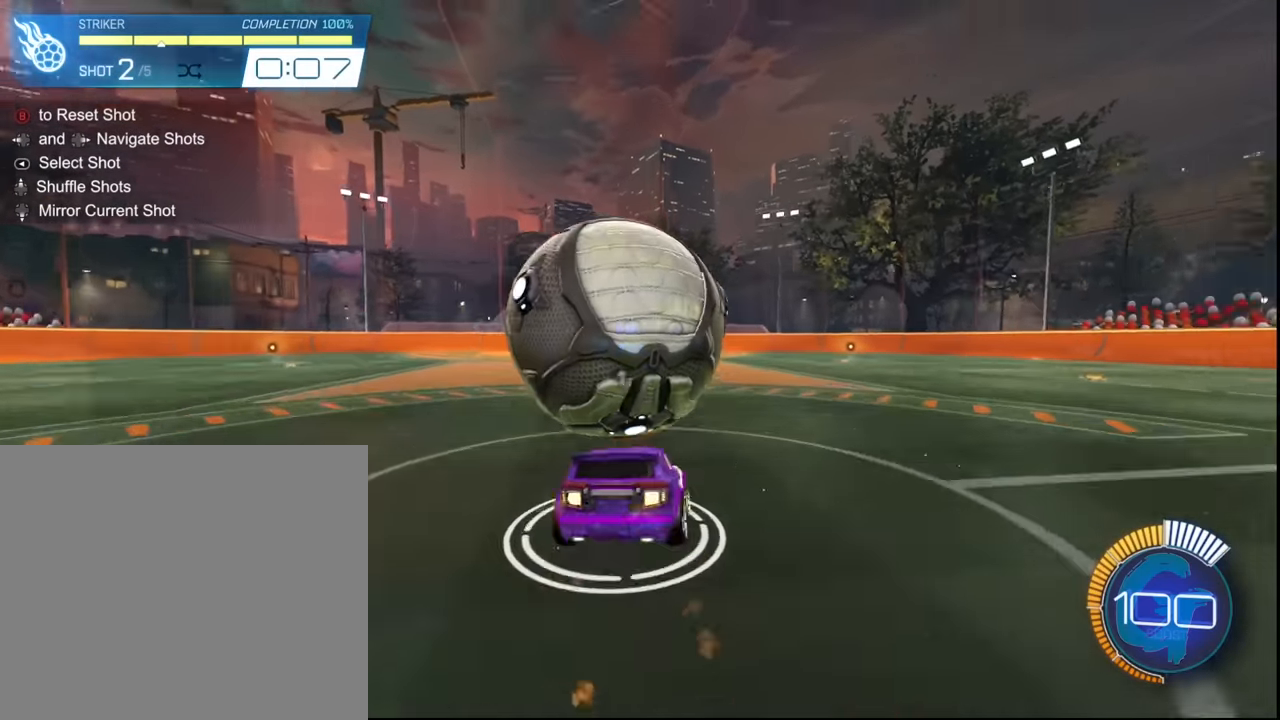
{"buttons": ["L1", "R2"], "left_stick": "down-left", "events": [[34, "SQUARE", "up"], [200, "left_stick", "down-right"], [301, "L1", "down"], [301, "SQUARE", "down"], [334, "CROSS", "down"], [334, "left_stick", "down-left"], [467, "CROSS", "up"], [501, "SQUARE", "up"]]}
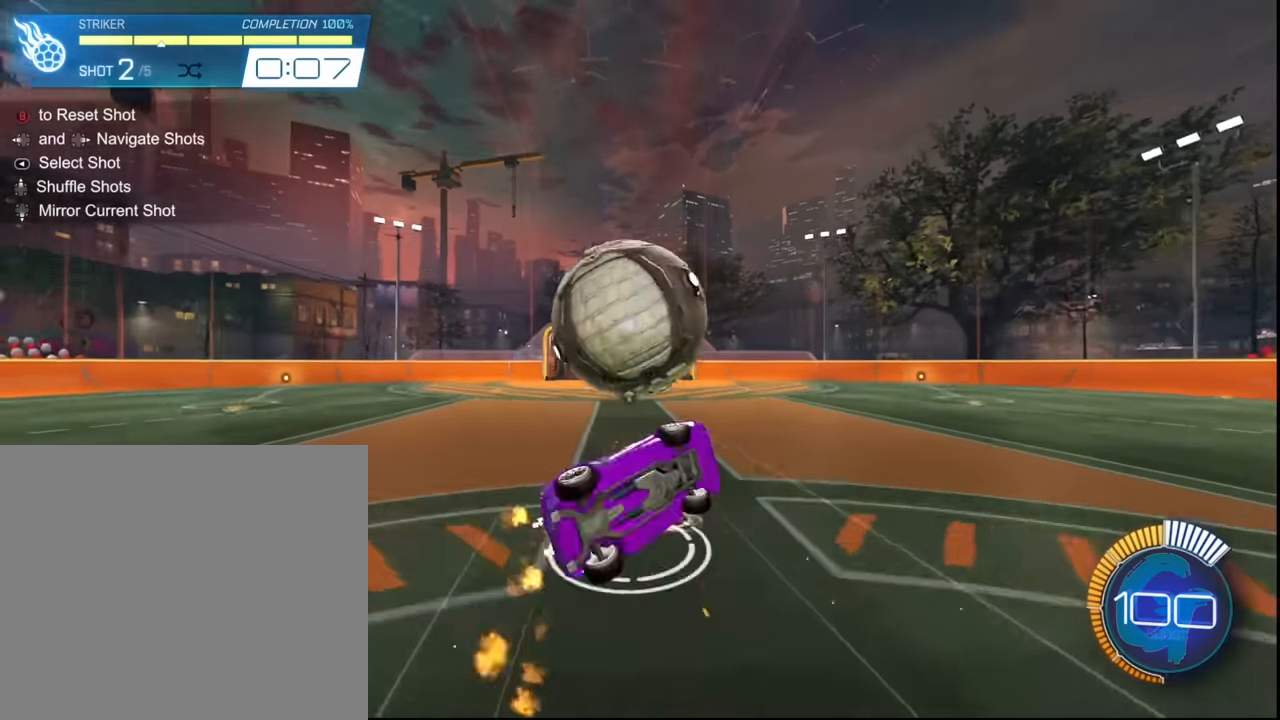
{"buttons": ["R2"], "left_stick": "down-left", "events": [[67, "L1", "up"], [67, "left_stick", "center"], [400, "left_stick", "down-left"]]}
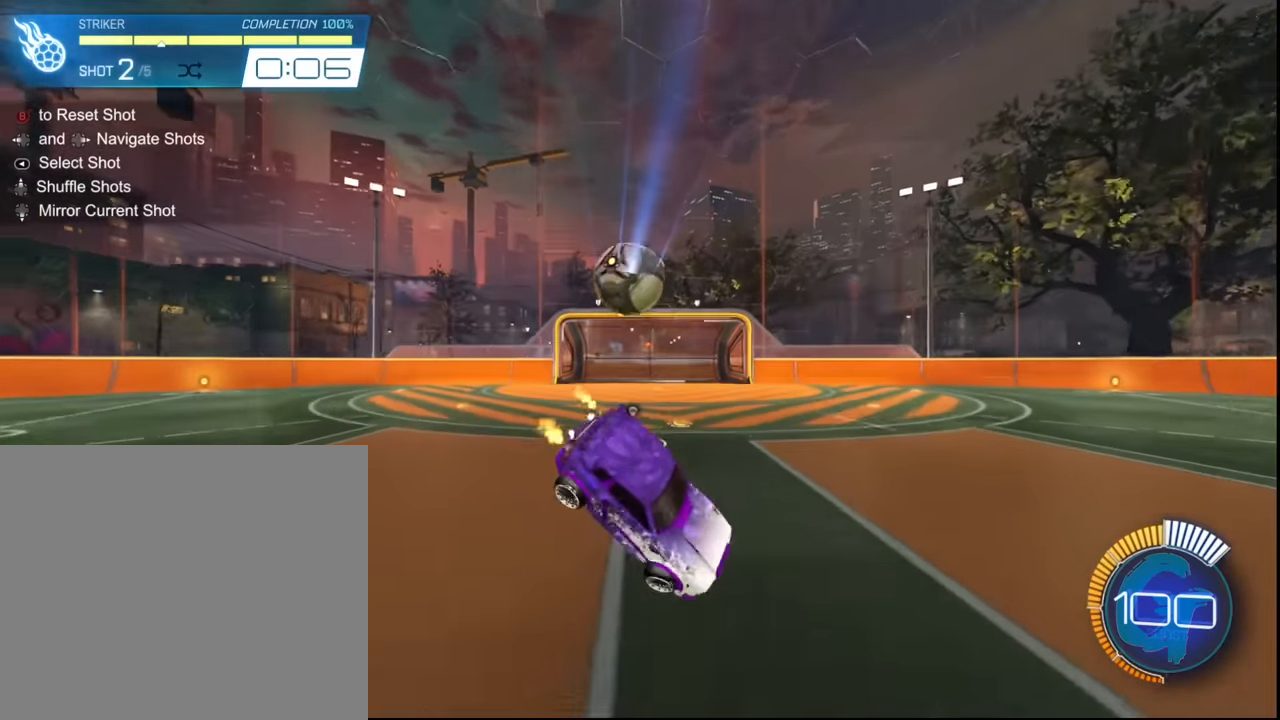
{"buttons": ["R2"], "left_stick": "left", "events": [[367, "left_stick", "left"]]}
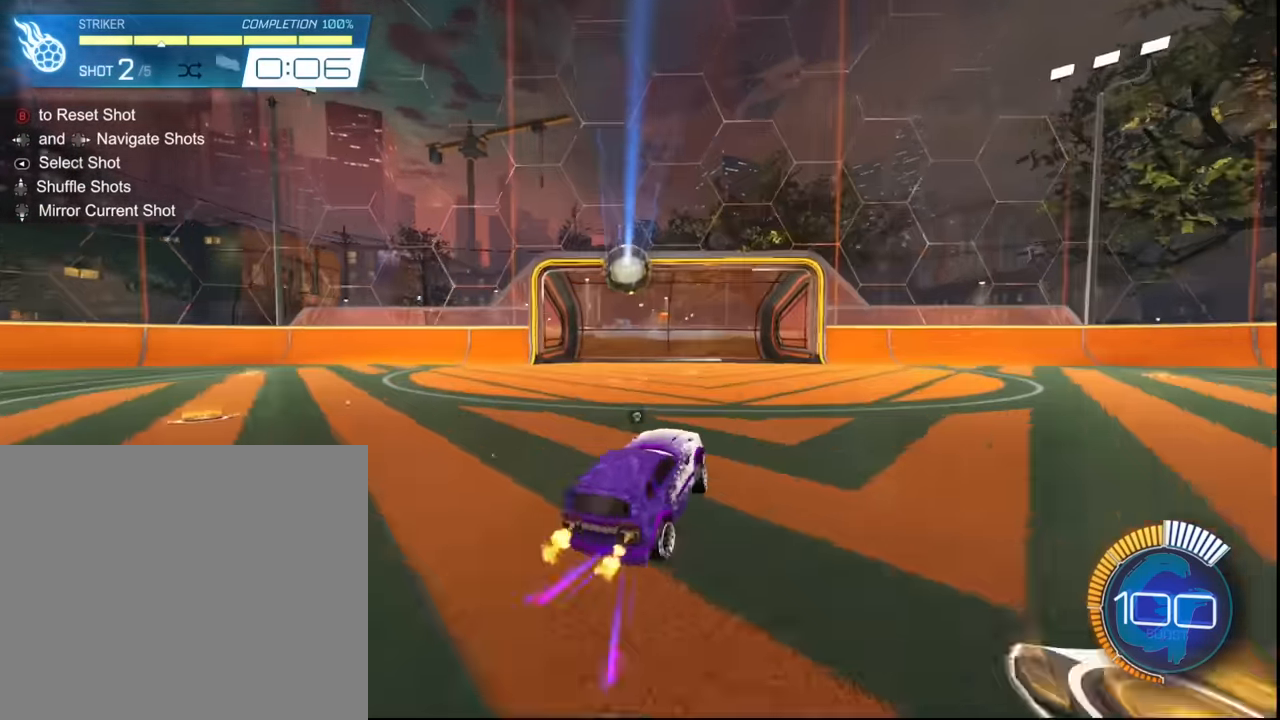
{"buttons": [], "left_stick": "center", "events": [[167, "L1", "down"], [233, "R2", "up"], [333, "L1", "up"], [367, "left_stick", "center"]]}
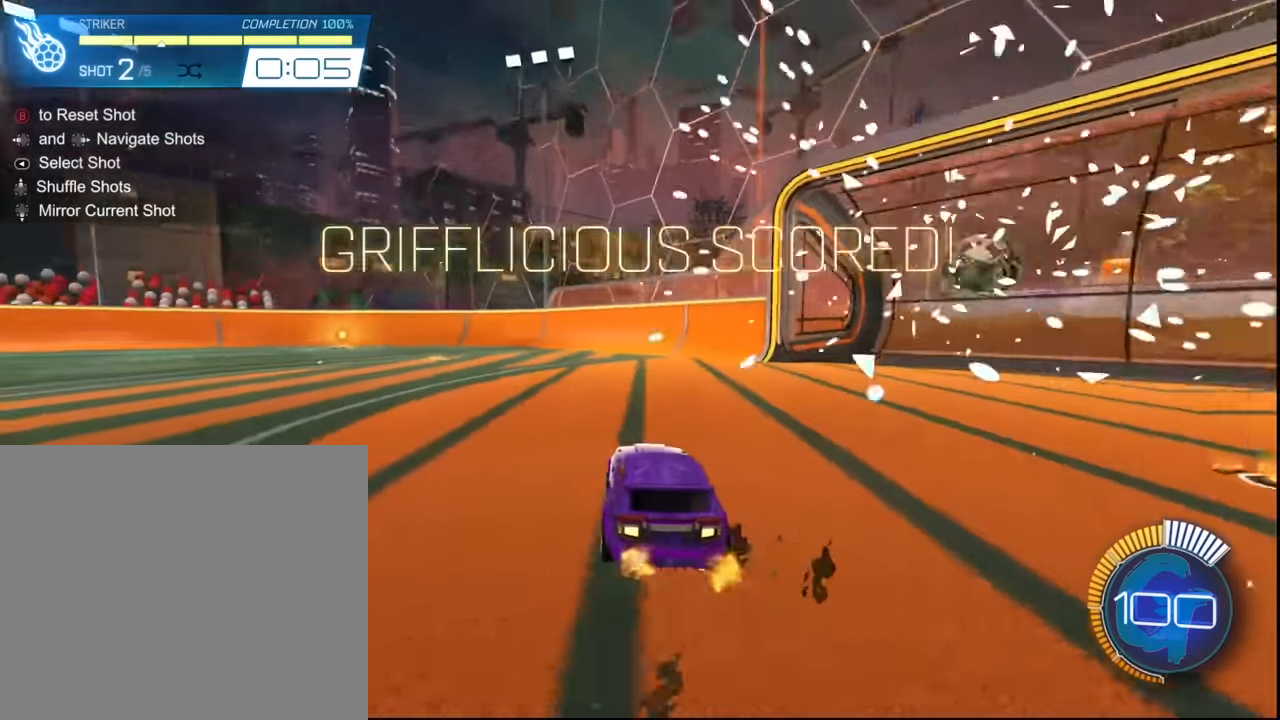
{"buttons": ["R2"], "left_stick": "center", "events": [[234, "R2", "down"], [267, "left_stick", "right"], [367, "SQUARE", "down"], [367, "left_stick", "center"], [501, "SQUARE", "up"]]}
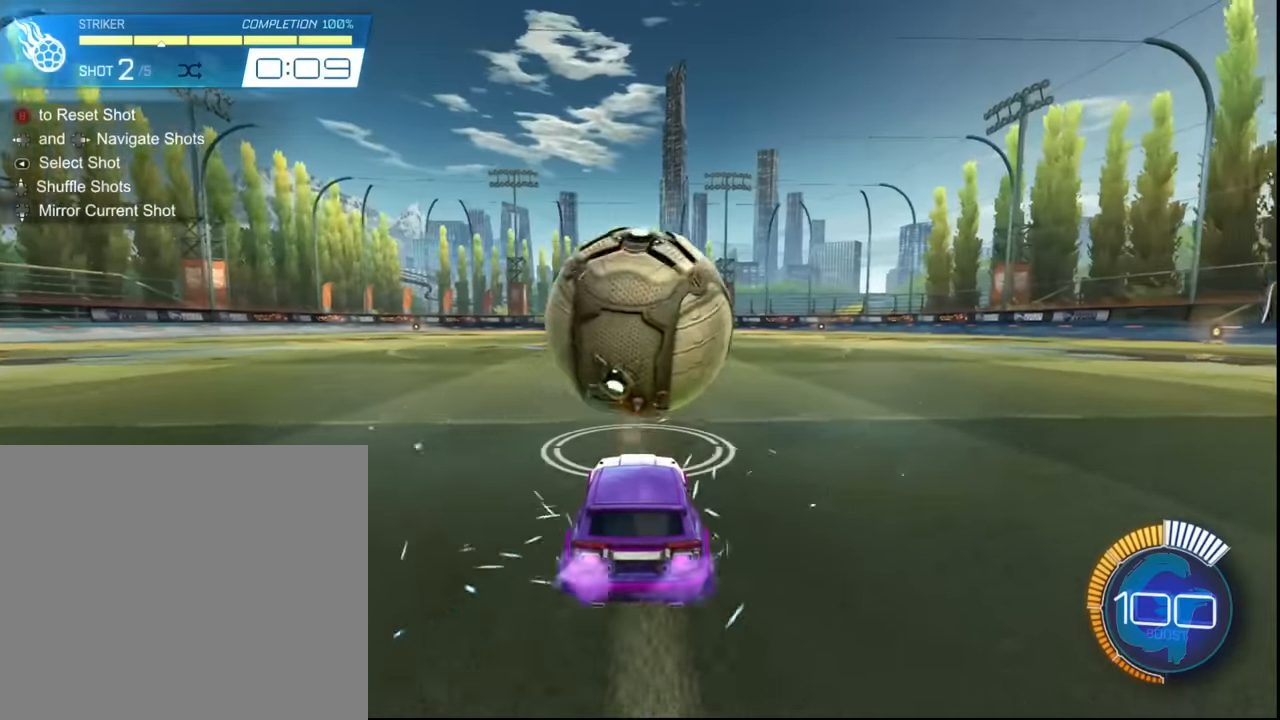
{"buttons": ["R2"], "left_stick": "right", "events": [[200, "left_stick", "left"], [267, "left_stick", "center"], [467, "left_stick", "right"]]}
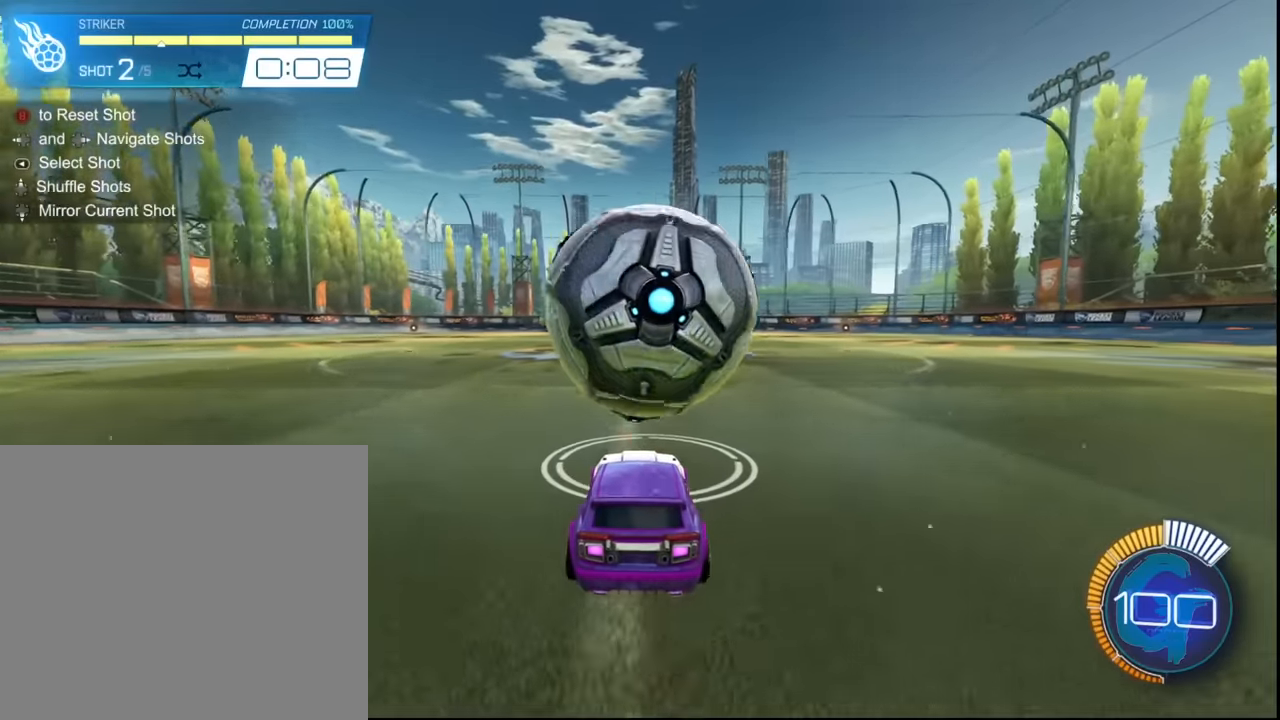
{"buttons": ["R2"], "left_stick": "center", "events": [[34, "left_stick", "center"]]}
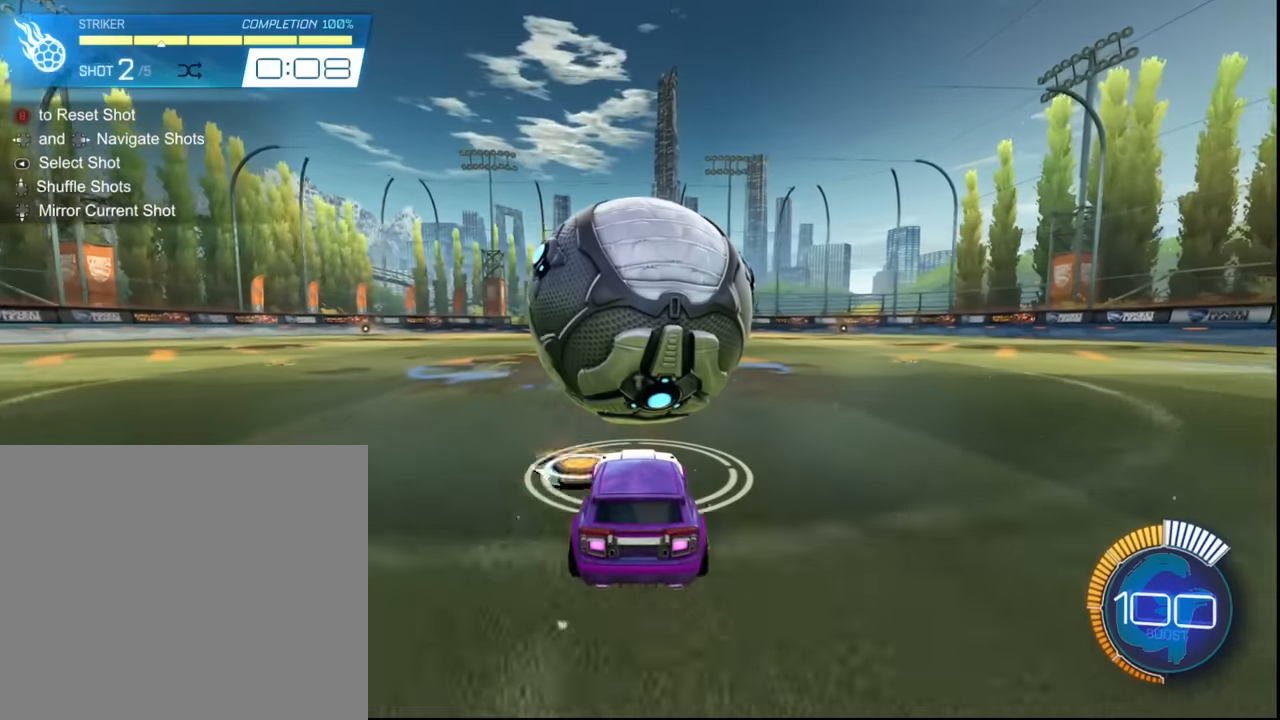
{"buttons": ["R2"], "left_stick": "center", "events": [[334, "SQUARE", "down"], [467, "SQUARE", "up"]]}
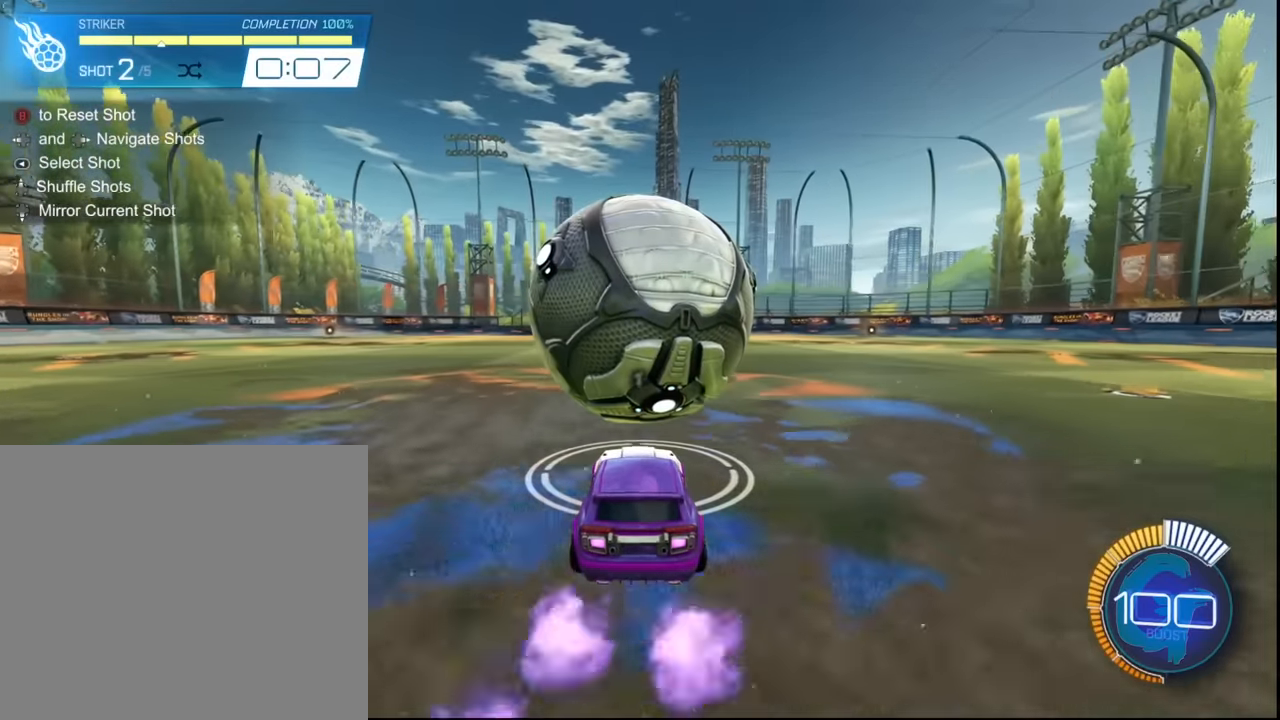
{"buttons": ["SQUARE", "R2"], "left_stick": "center", "events": [[301, "SQUARE", "down"]]}
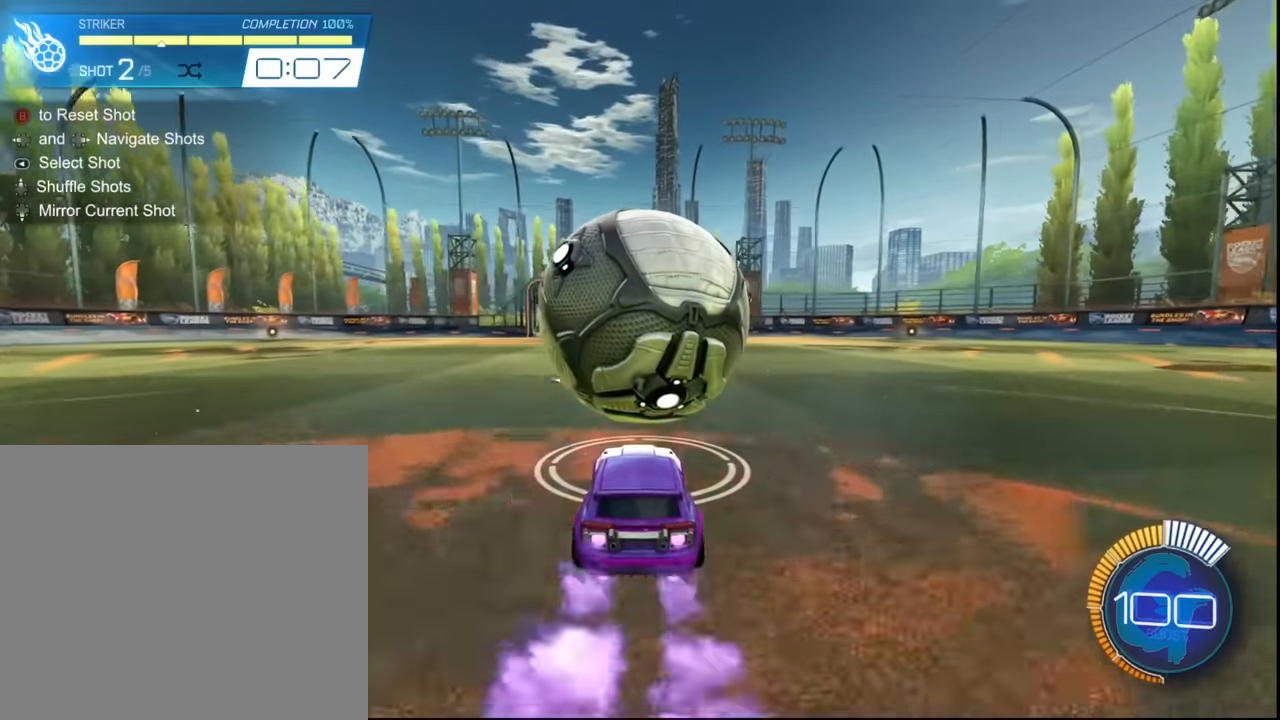
{"buttons": ["SQUARE", "L1", "R2"], "left_stick": "down", "events": [[167, "left_stick", "right"], [200, "CROSS", "down"], [367, "CROSS", "up"], [434, "L1", "down"], [500, "left_stick", "down"]]}
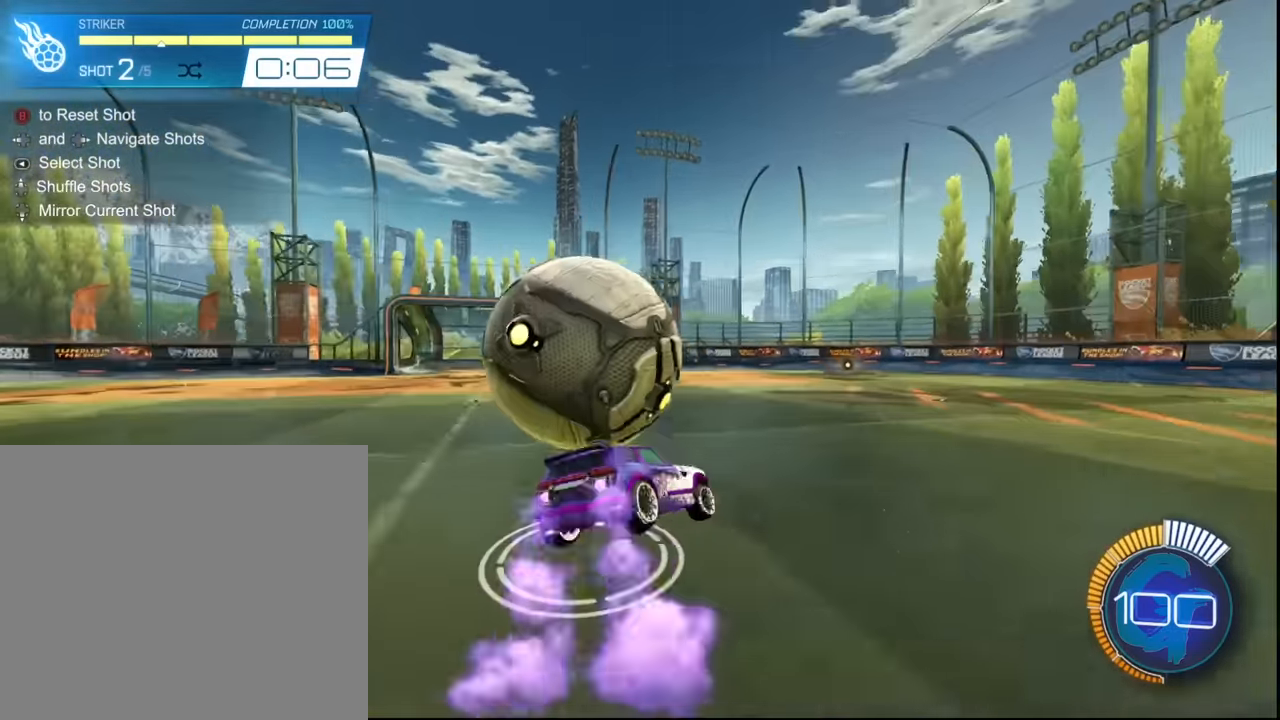
{"buttons": ["L1", "R2"], "left_stick": "up-right", "events": [[34, "CROSS", "down"], [34, "left_stick", "down-left"], [201, "left_stick", "up-right"], [468, "CROSS", "up"], [468, "SQUARE", "up"]]}
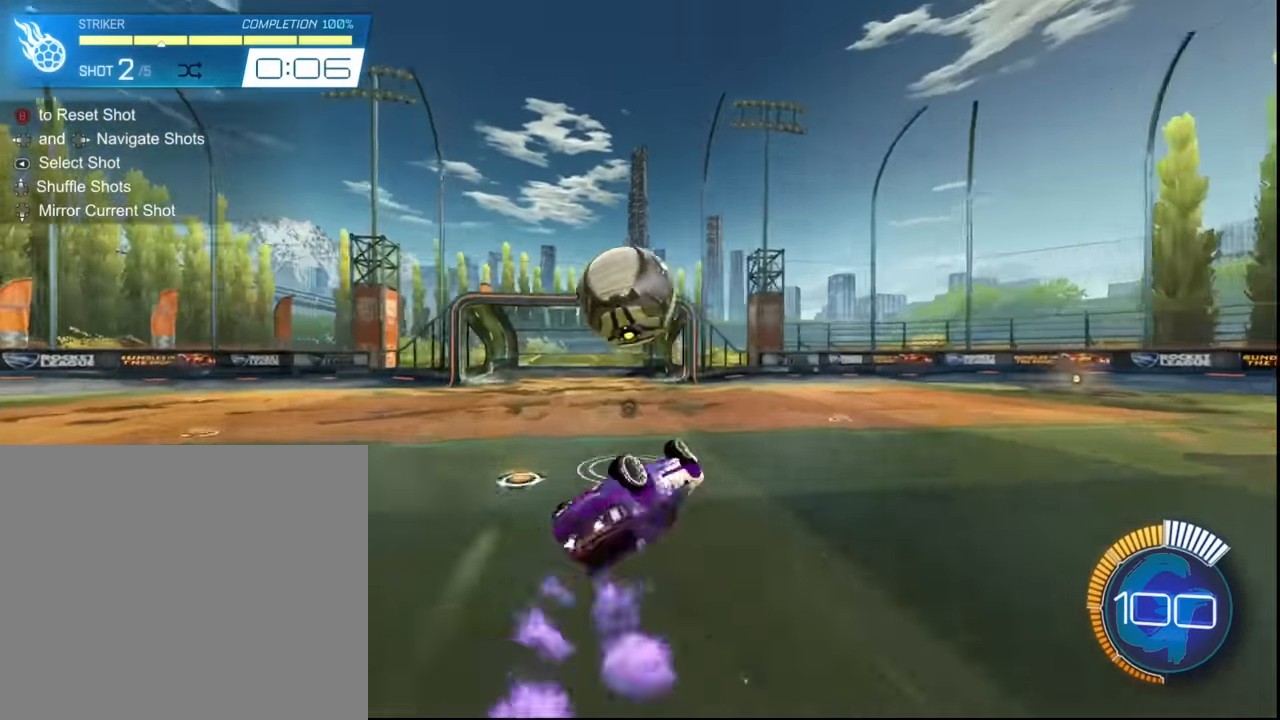
{"buttons": ["R2"], "left_stick": "center", "events": [[33, "left_stick", "up"], [367, "L1", "up"], [434, "left_stick", "center"]]}
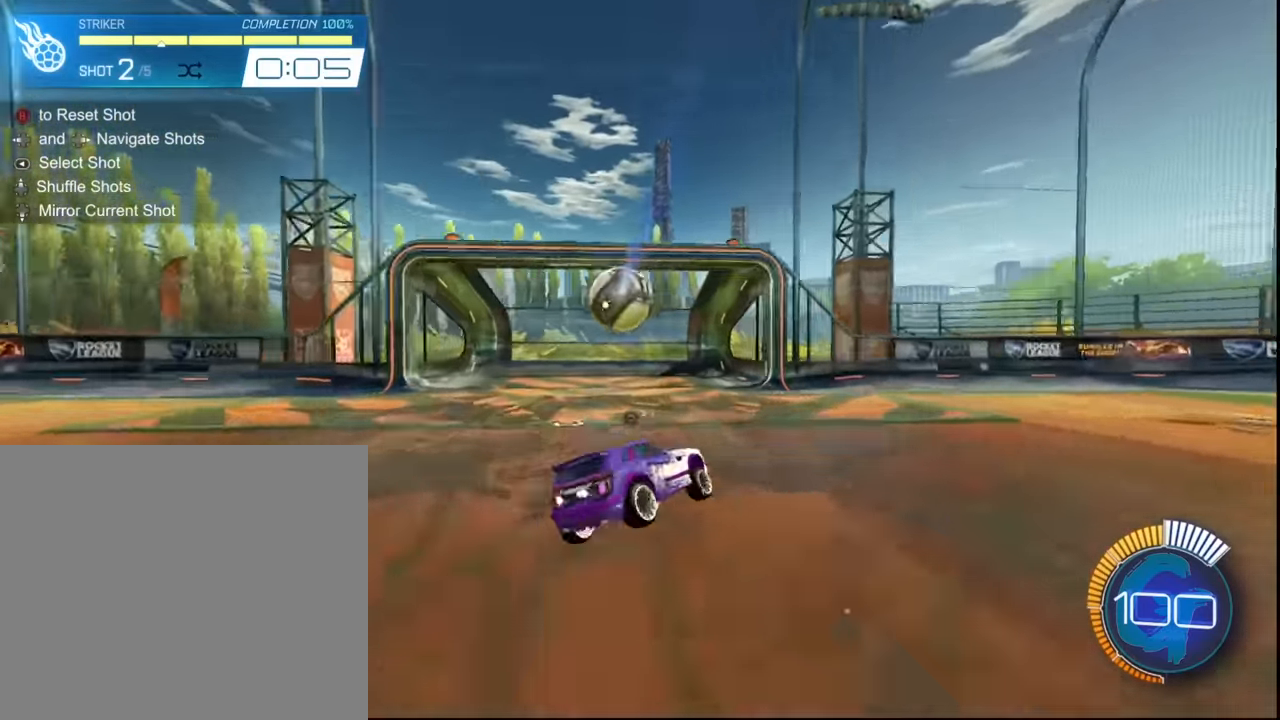
{"buttons": [], "left_stick": "center", "events": [[201, "R2", "up"]]}
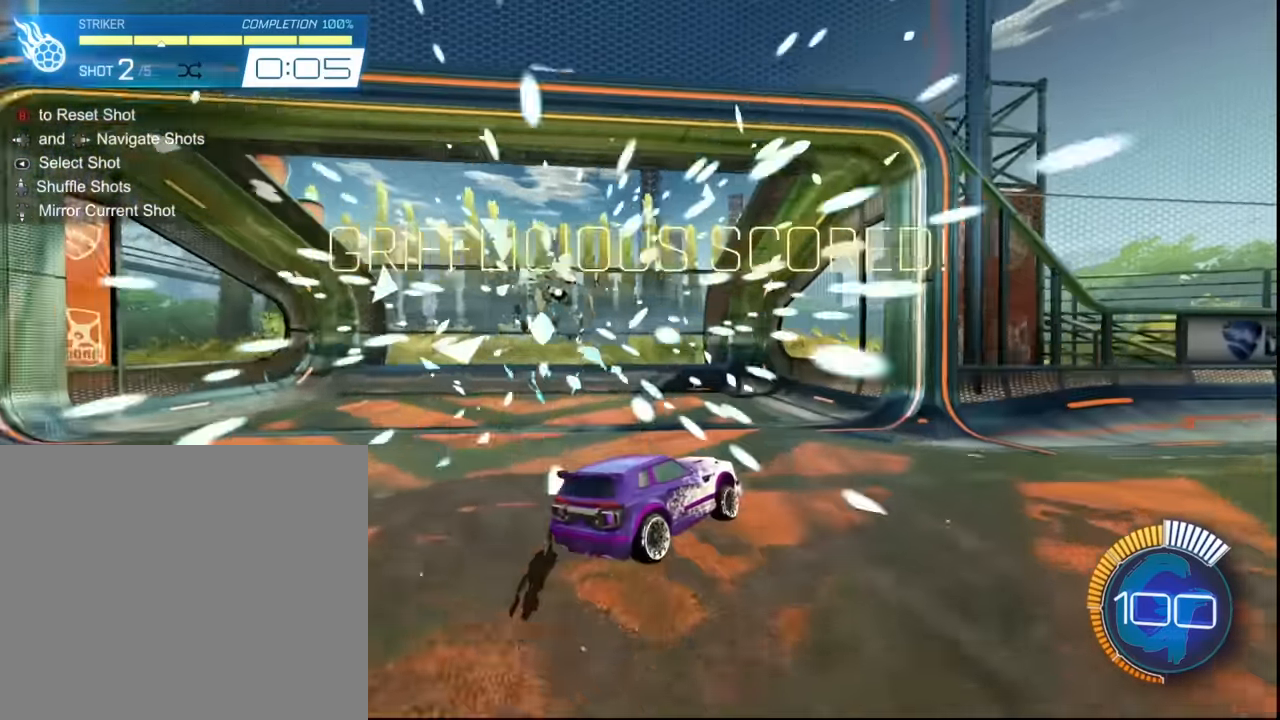
{"buttons": [], "left_stick": "right", "events": [[67, "left_stick", "right"]]}
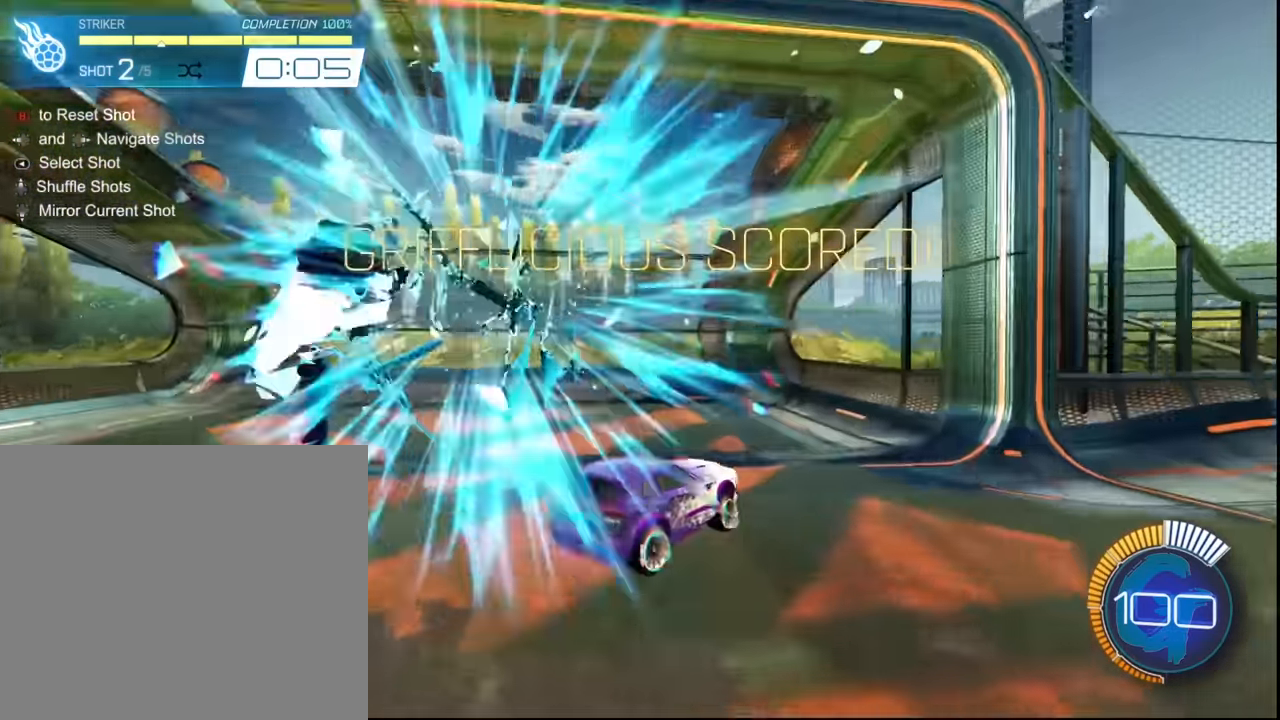
{"buttons": ["L1"], "left_stick": "right", "events": [[267, "L1", "down"]]}
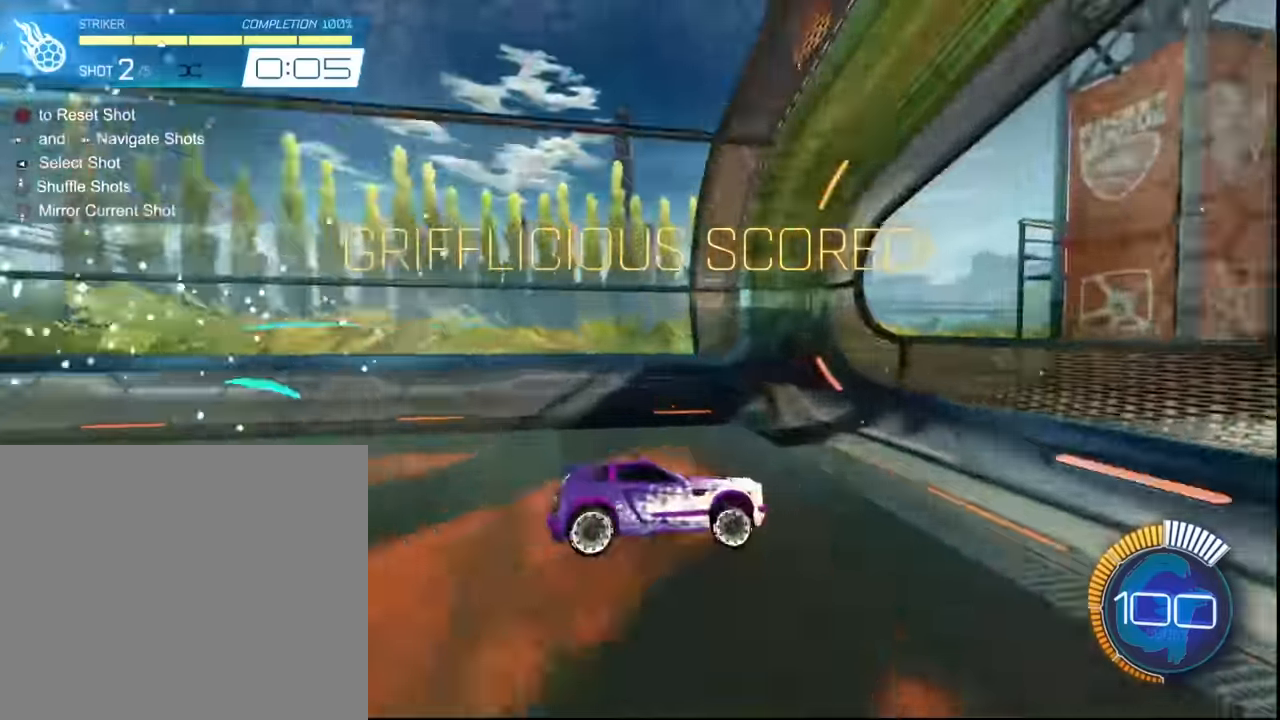
{"buttons": ["R2"], "left_stick": "right", "events": [[134, "L1", "up"], [134, "R2", "down"]]}
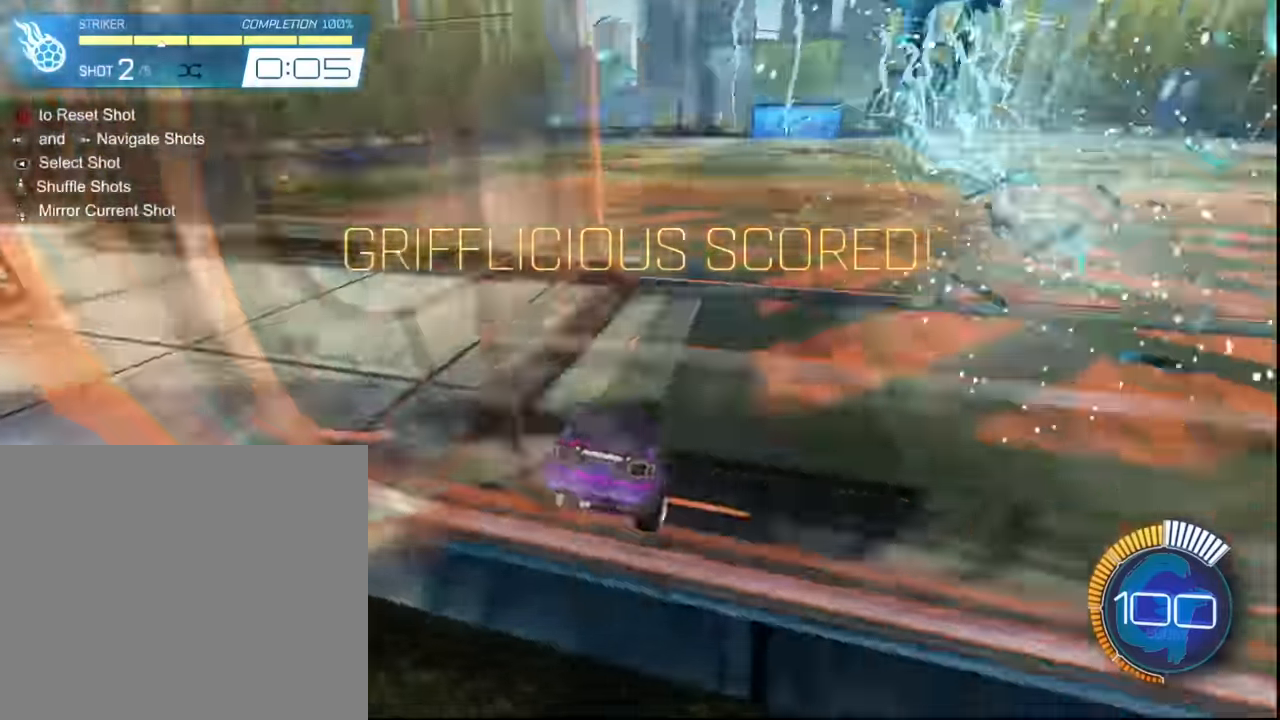
{"buttons": ["R2"], "left_stick": "center", "events": [[66, "left_stick", "center"]]}
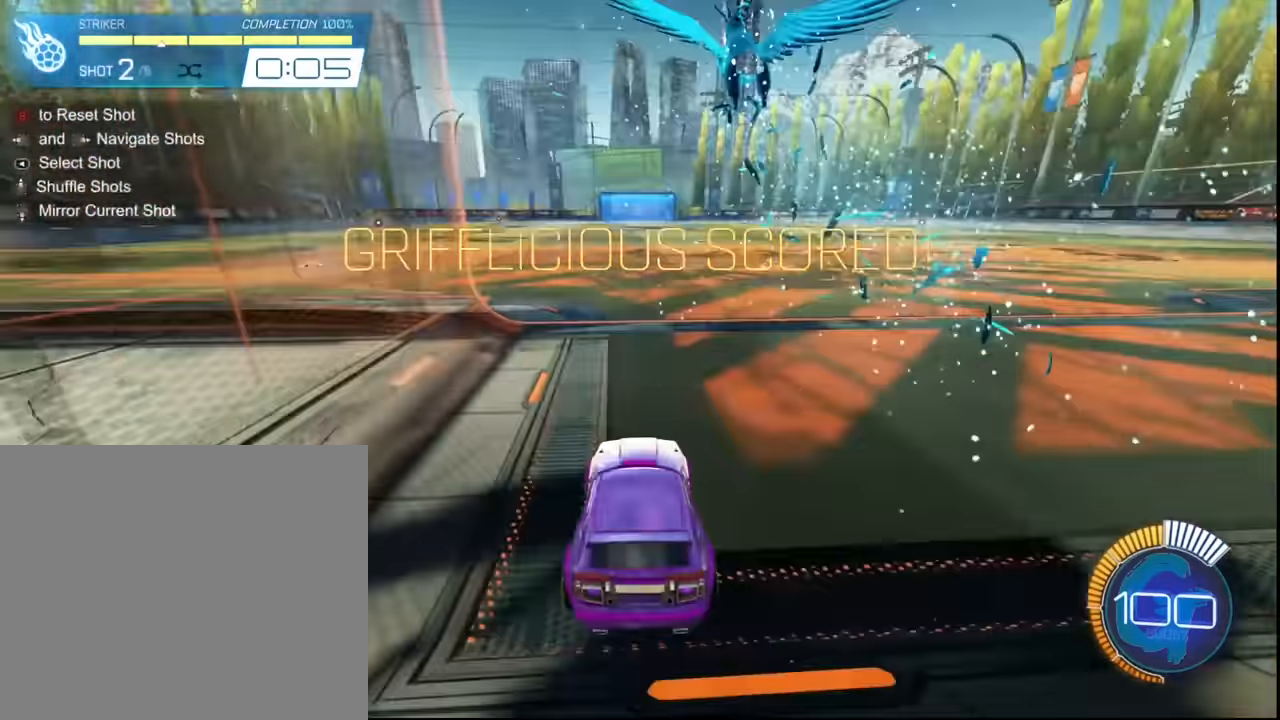
{"buttons": ["R2"], "left_stick": "center", "events": []}
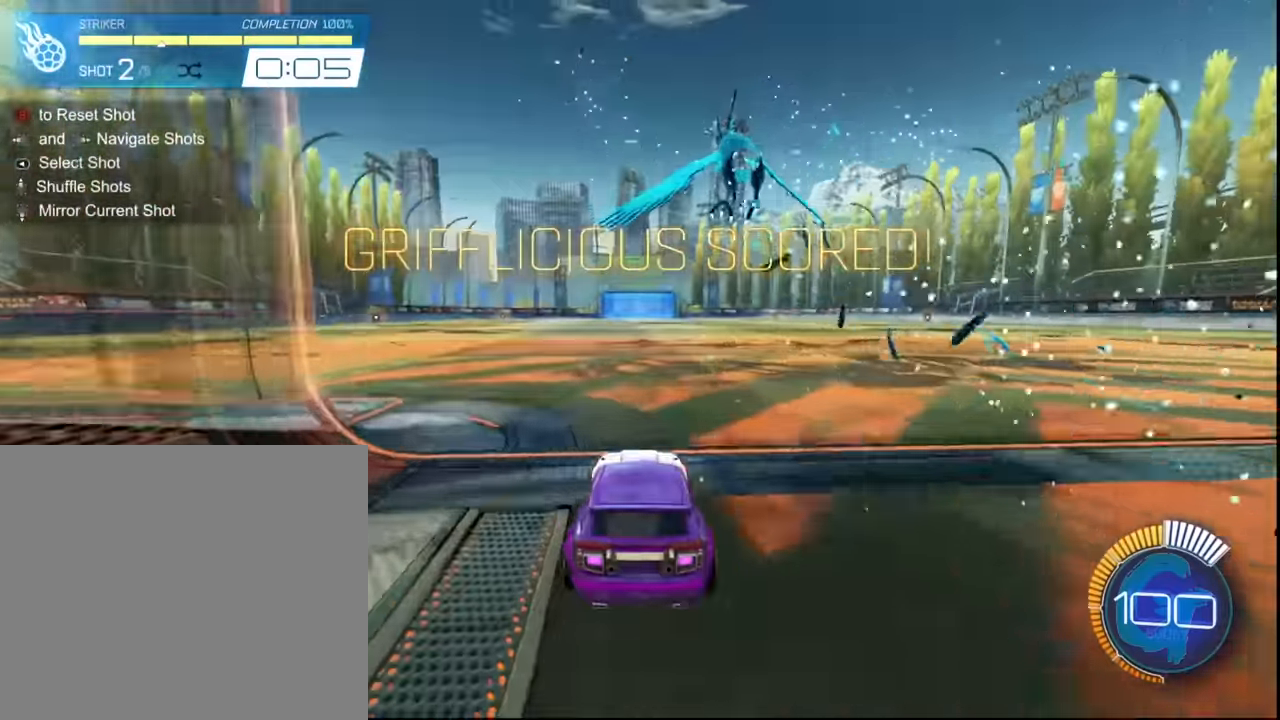
{"buttons": ["R2"], "left_stick": "down-right", "events": [[267, "CROSS", "down"], [267, "left_stick", "down-right"], [467, "CROSS", "up"]]}
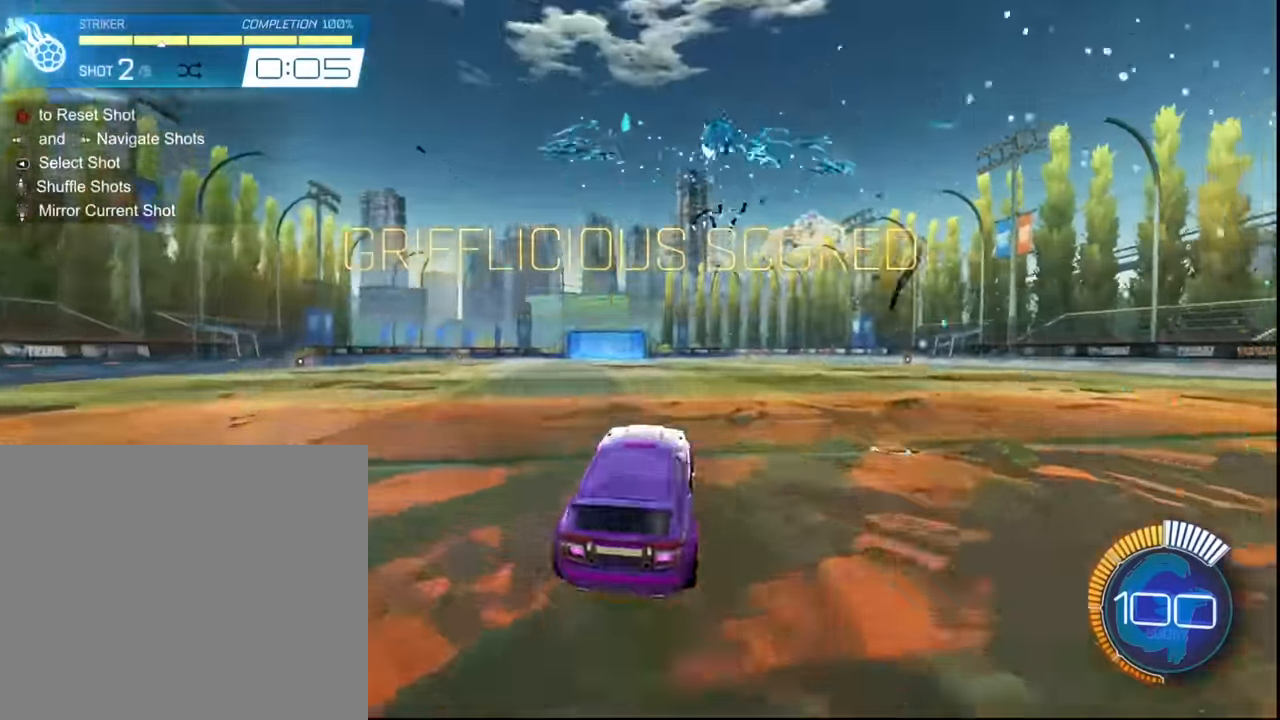
{"buttons": ["R2"], "left_stick": "down-right", "events": []}
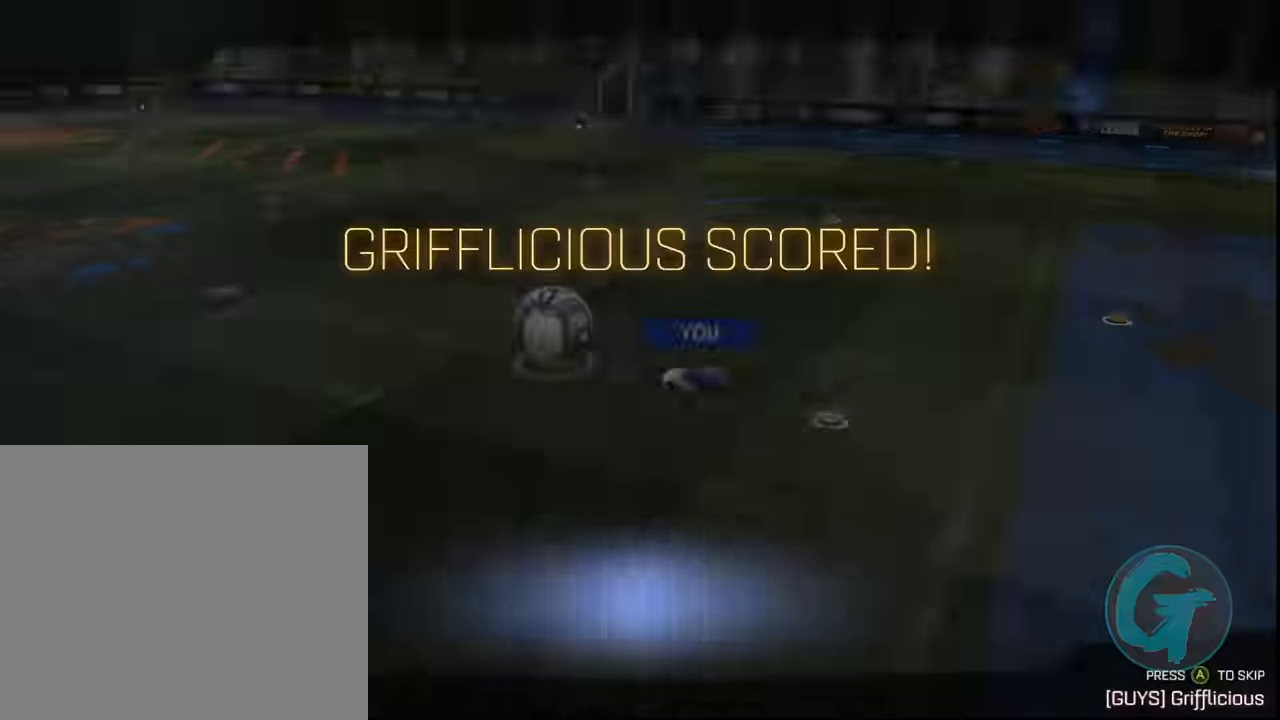
{"buttons": [], "left_stick": "center", "events": [[167, "left_stick", "center"], [267, "R2", "up"]]}